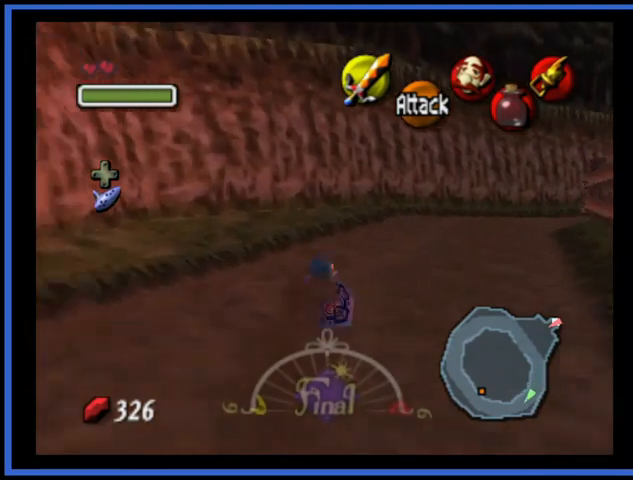
Gameplay with a controller (Xbox layout); each line is a JSON object with the inputs held at the frame after it. "events" lists button and stick changes between this image and that frame as [ms after this image, input, new state], when the widget could be followed in between. Not read: L3 R3.
{"buttons": ["A"], "left_stick": "up-right", "right_stick": "center", "events": [[458, "A", "down"]]}
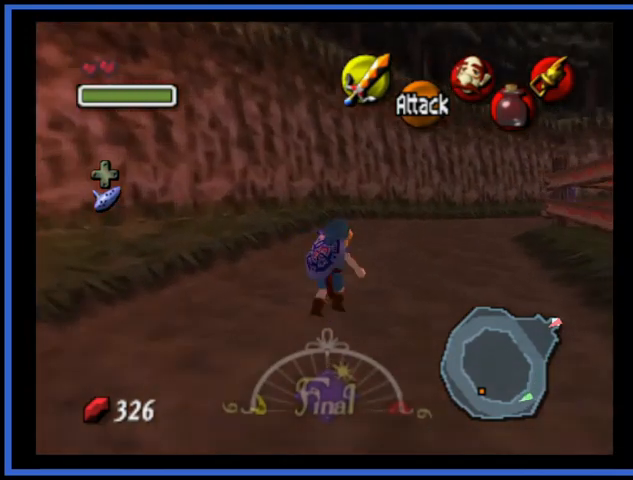
{"buttons": [], "left_stick": "up", "right_stick": "center", "events": [[417, "A", "up"], [417, "left_stick", "up"]]}
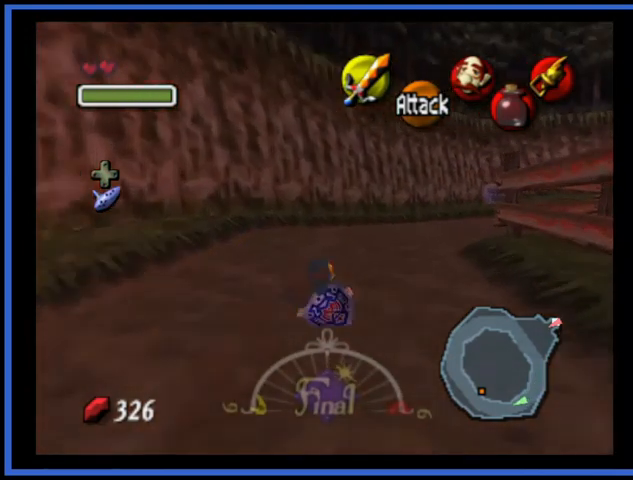
{"buttons": ["A"], "left_stick": "up", "right_stick": "center", "events": [[292, "A", "down"]]}
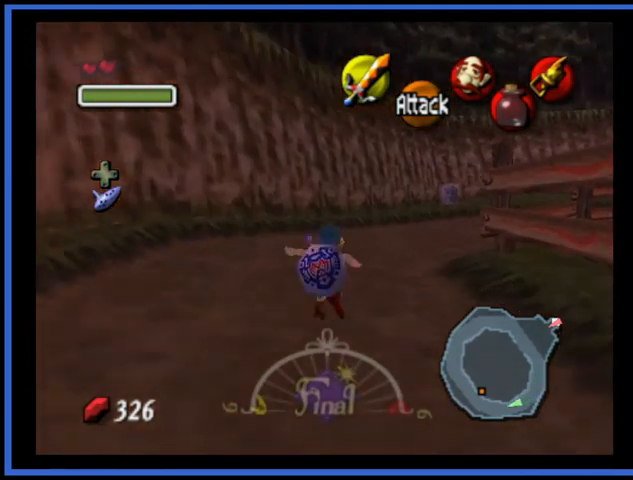
{"buttons": [], "left_stick": "up", "right_stick": "center", "events": [[209, "A", "up"]]}
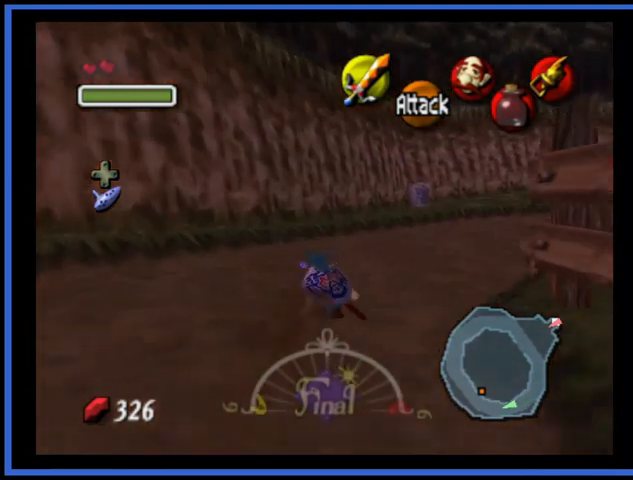
{"buttons": [], "left_stick": "up", "right_stick": "center", "events": [[41, "A", "down"], [458, "A", "up"]]}
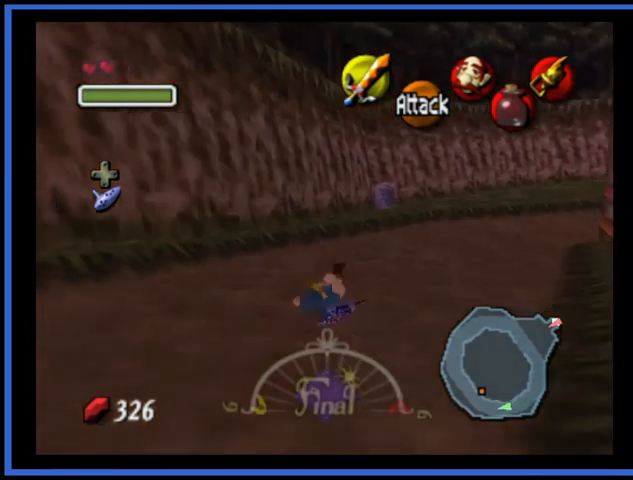
{"buttons": ["A"], "left_stick": "up", "right_stick": "center", "events": [[375, "A", "down"]]}
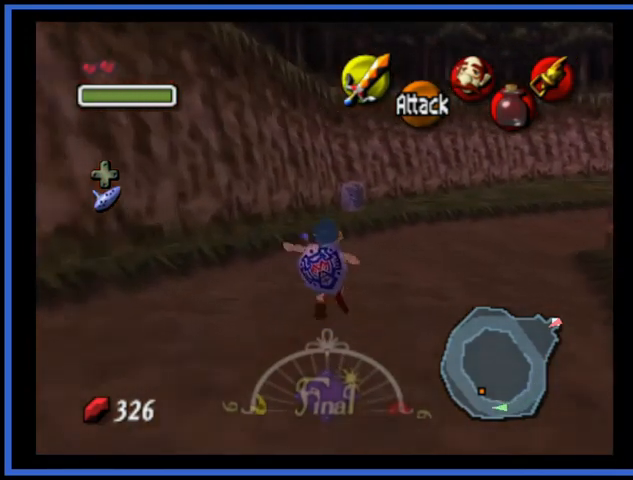
{"buttons": [], "left_stick": "up", "right_stick": "center", "events": [[166, "A", "up"]]}
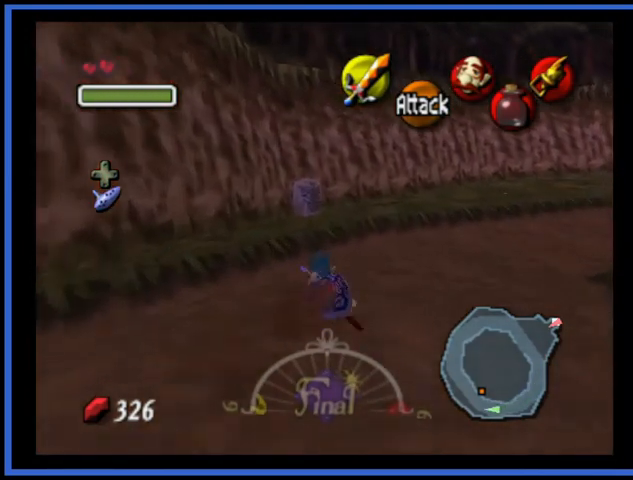
{"buttons": ["A"], "left_stick": "up", "right_stick": "center", "events": [[209, "A", "down"]]}
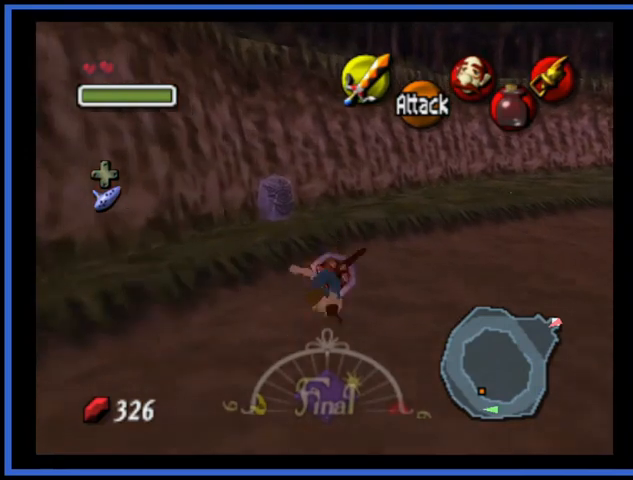
{"buttons": [], "left_stick": "up", "right_stick": "center", "events": [[166, "A", "up"]]}
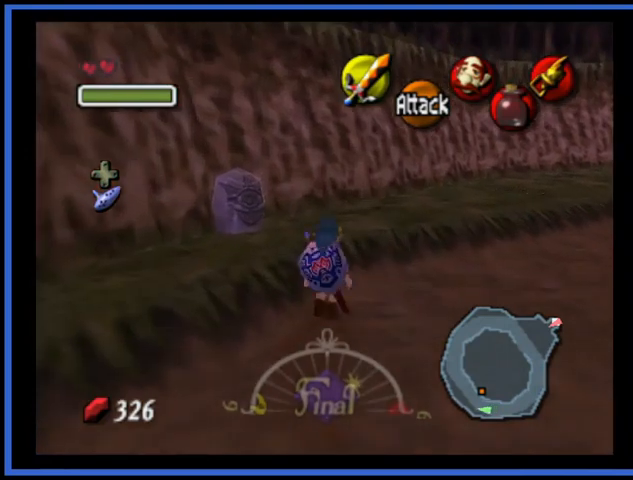
{"buttons": ["A"], "left_stick": "up", "right_stick": "center", "events": [[250, "A", "down"]]}
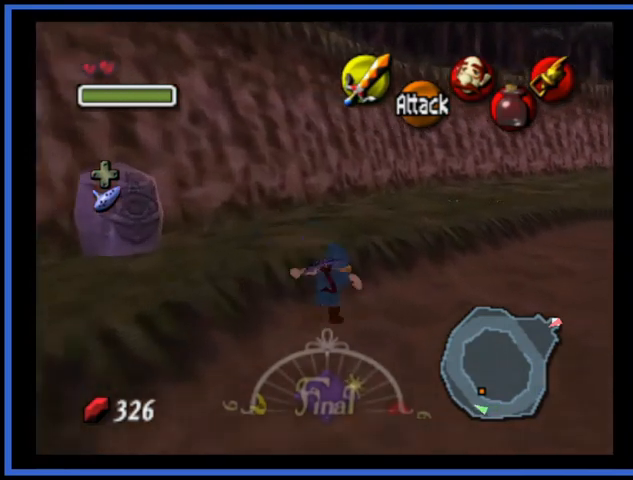
{"buttons": [], "left_stick": "up", "right_stick": "center", "events": [[250, "A", "up"]]}
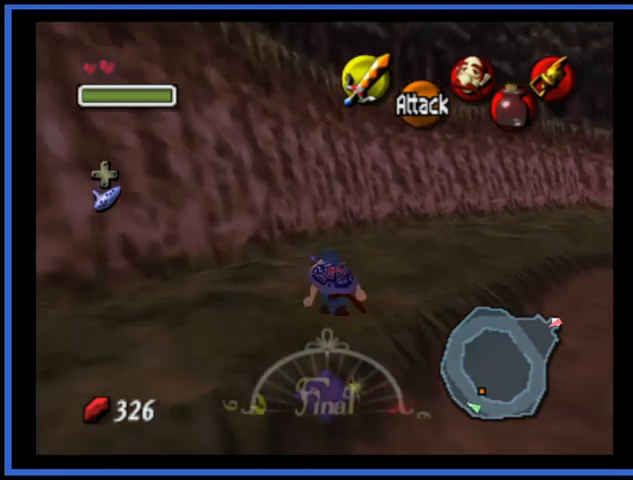
{"buttons": [], "left_stick": "up", "right_stick": "center", "events": []}
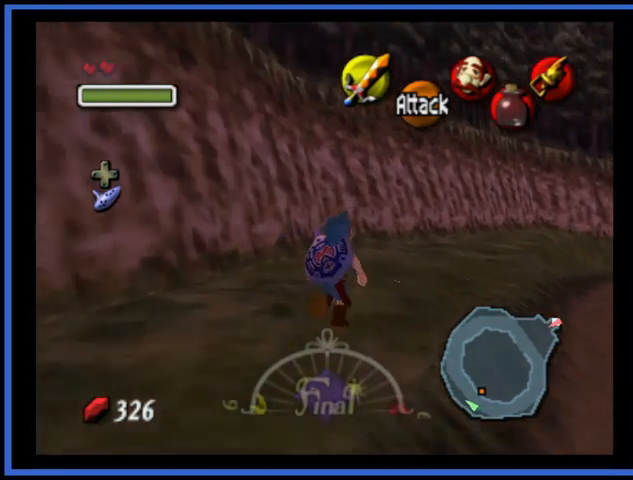
{"buttons": [], "left_stick": "center", "right_stick": "center", "events": [[166, "right_stick", "down"], [208, "left_stick", "up-right"], [333, "right_stick", "center"], [458, "left_stick", "center"]]}
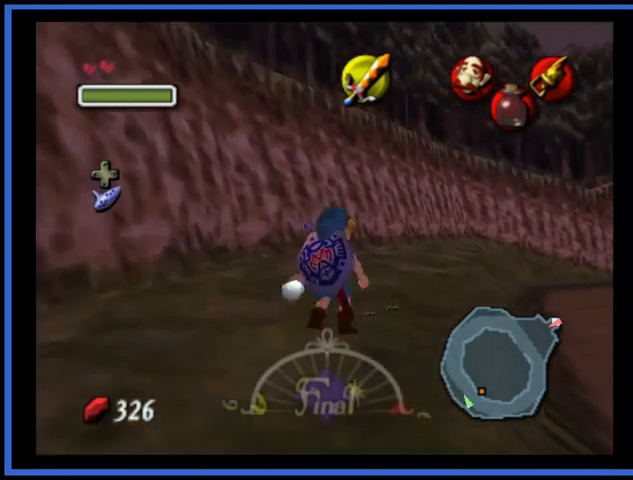
{"buttons": [], "left_stick": "center", "right_stick": "center", "events": []}
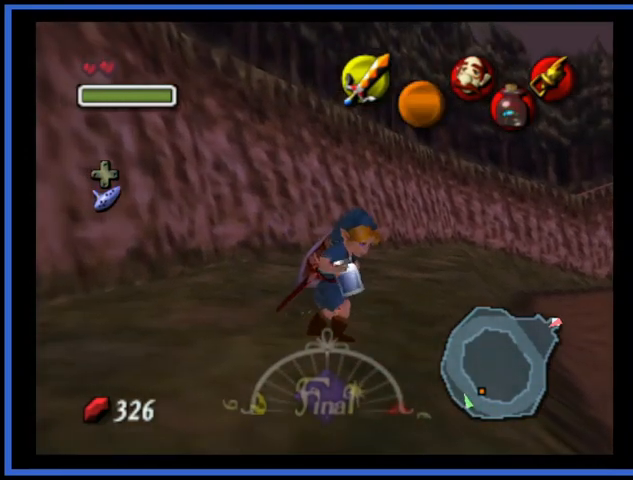
{"buttons": [], "left_stick": "center", "right_stick": "center", "events": [[166, "left_stick", "down"], [208, "A", "down"], [333, "left_stick", "center"], [417, "A", "up"]]}
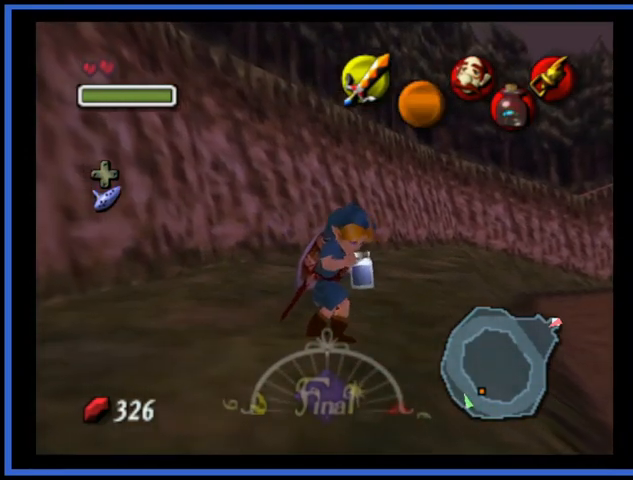
{"buttons": [], "left_stick": "center", "right_stick": "center", "events": [[292, "A", "down"], [417, "A", "up"]]}
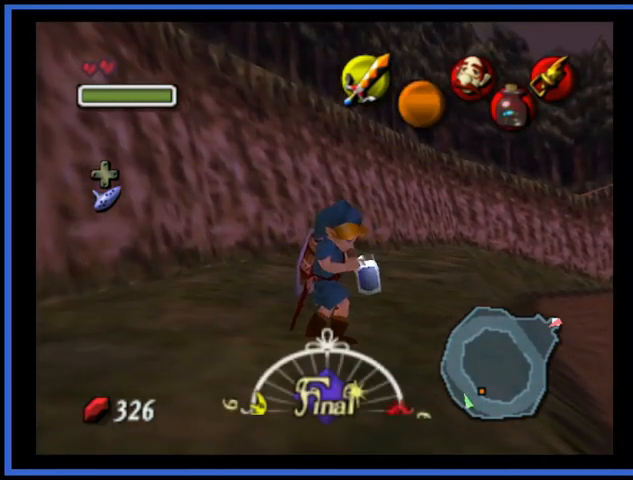
{"buttons": [], "left_stick": "center", "right_stick": "center", "events": [[41, "A", "down"], [166, "A", "up"], [292, "A", "down"], [417, "A", "up"]]}
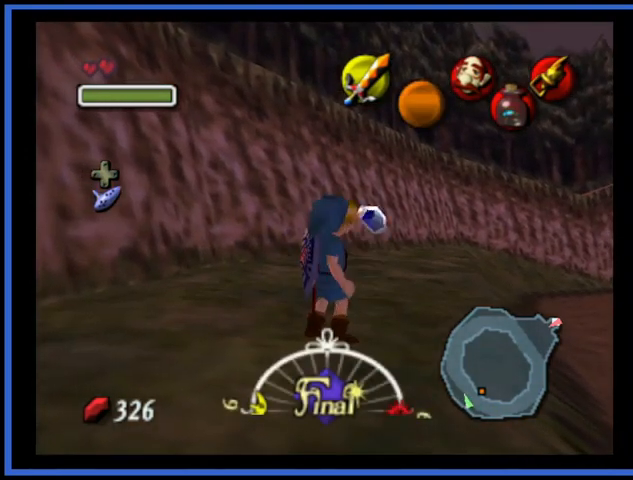
{"buttons": [], "left_stick": "center", "right_stick": "center", "events": []}
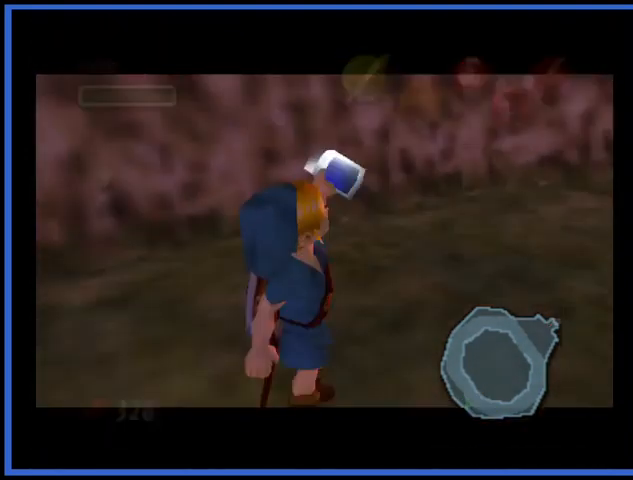
{"buttons": [], "left_stick": "center", "right_stick": "center", "events": [[375, "A", "down"], [500, "A", "up"]]}
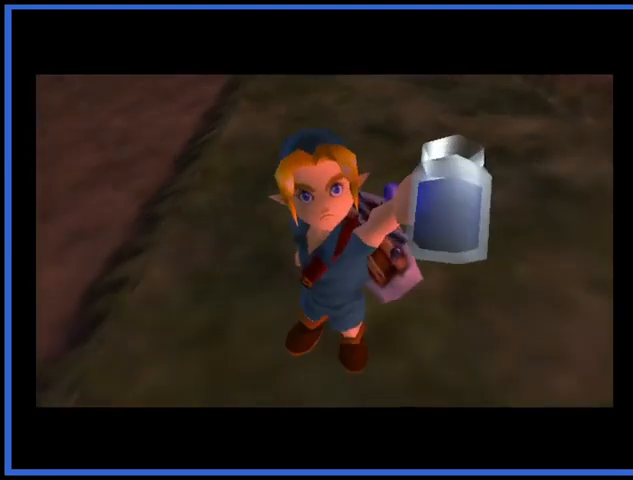
{"buttons": [], "left_stick": "center", "right_stick": "right", "events": [[292, "left_stick", "down-left"], [501, "left_stick", "center"], [501, "right_stick", "right"]]}
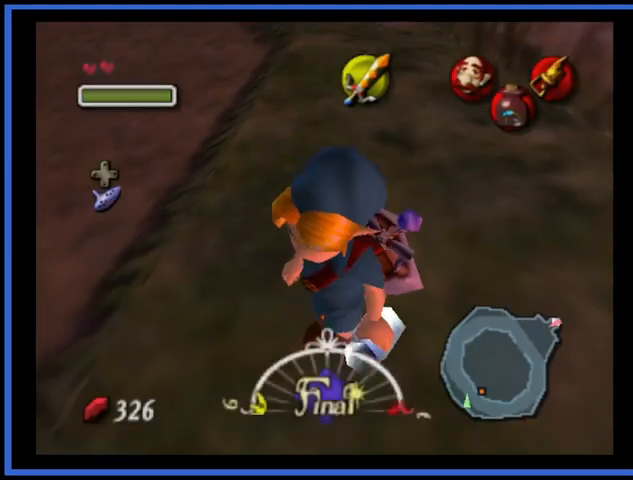
{"buttons": [], "left_stick": "center", "right_stick": "right", "events": []}
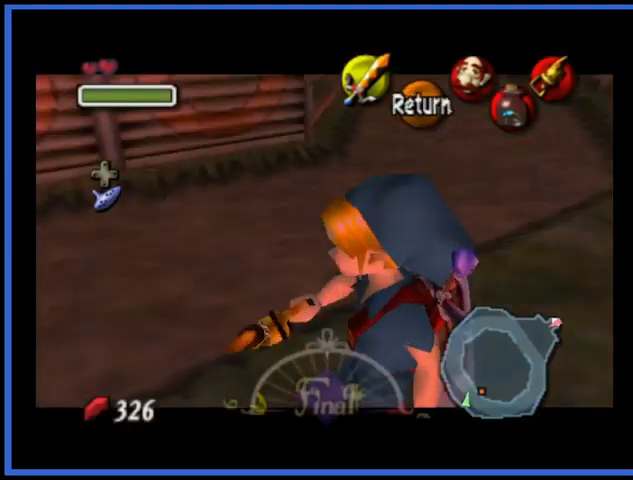
{"buttons": [], "left_stick": "down-right", "right_stick": "right", "events": [[250, "left_stick", "down"], [459, "left_stick", "down-right"]]}
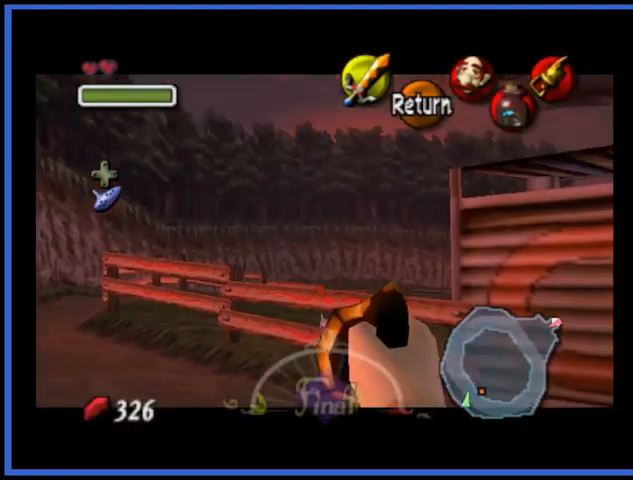
{"buttons": [], "left_stick": "center", "right_stick": "right", "events": [[41, "left_stick", "right"], [375, "left_stick", "center"]]}
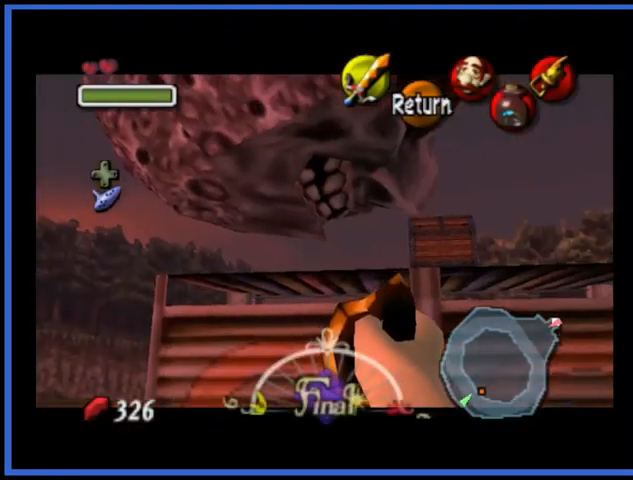
{"buttons": [], "left_stick": "center", "right_stick": "center", "events": [[83, "left_stick", "right"], [292, "left_stick", "center"], [334, "right_stick", "center"]]}
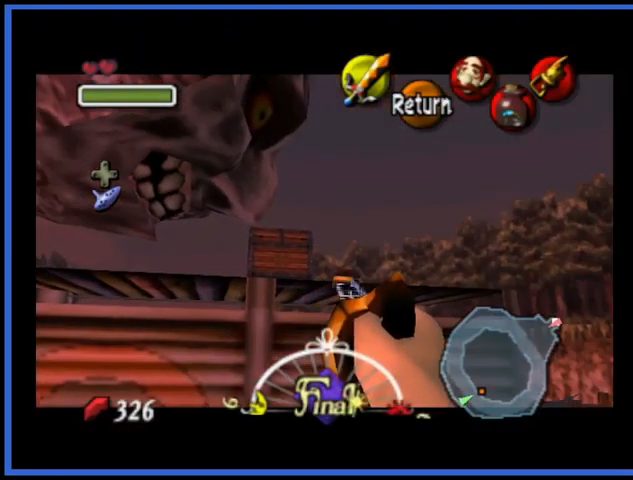
{"buttons": [], "left_stick": "center", "right_stick": "center", "events": []}
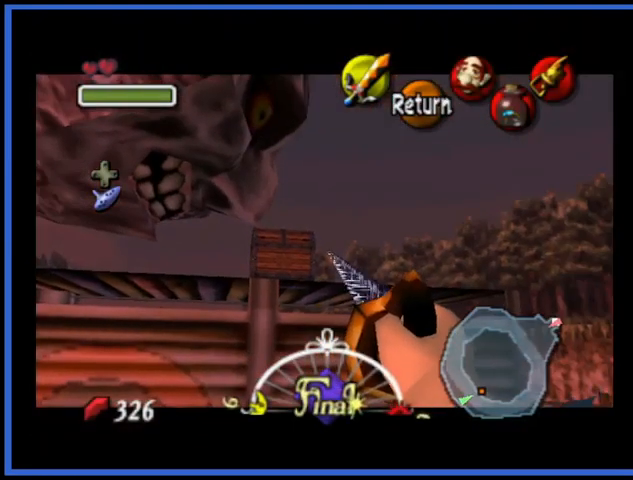
{"buttons": [], "left_stick": "center", "right_stick": "center", "events": []}
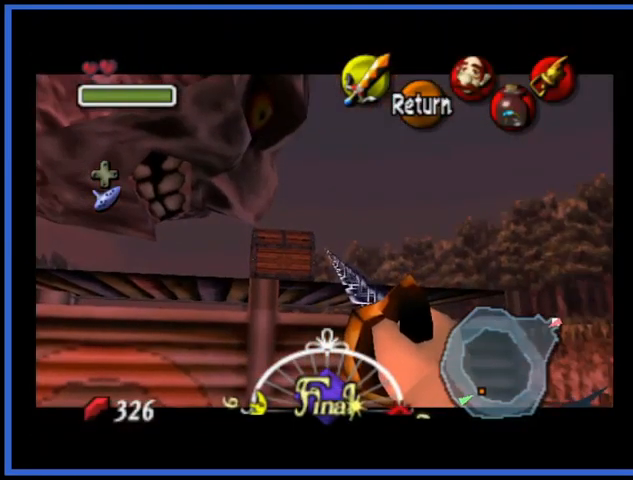
{"buttons": [], "left_stick": "center", "right_stick": "center", "events": [[125, "left_stick", "left"], [333, "left_stick", "center"]]}